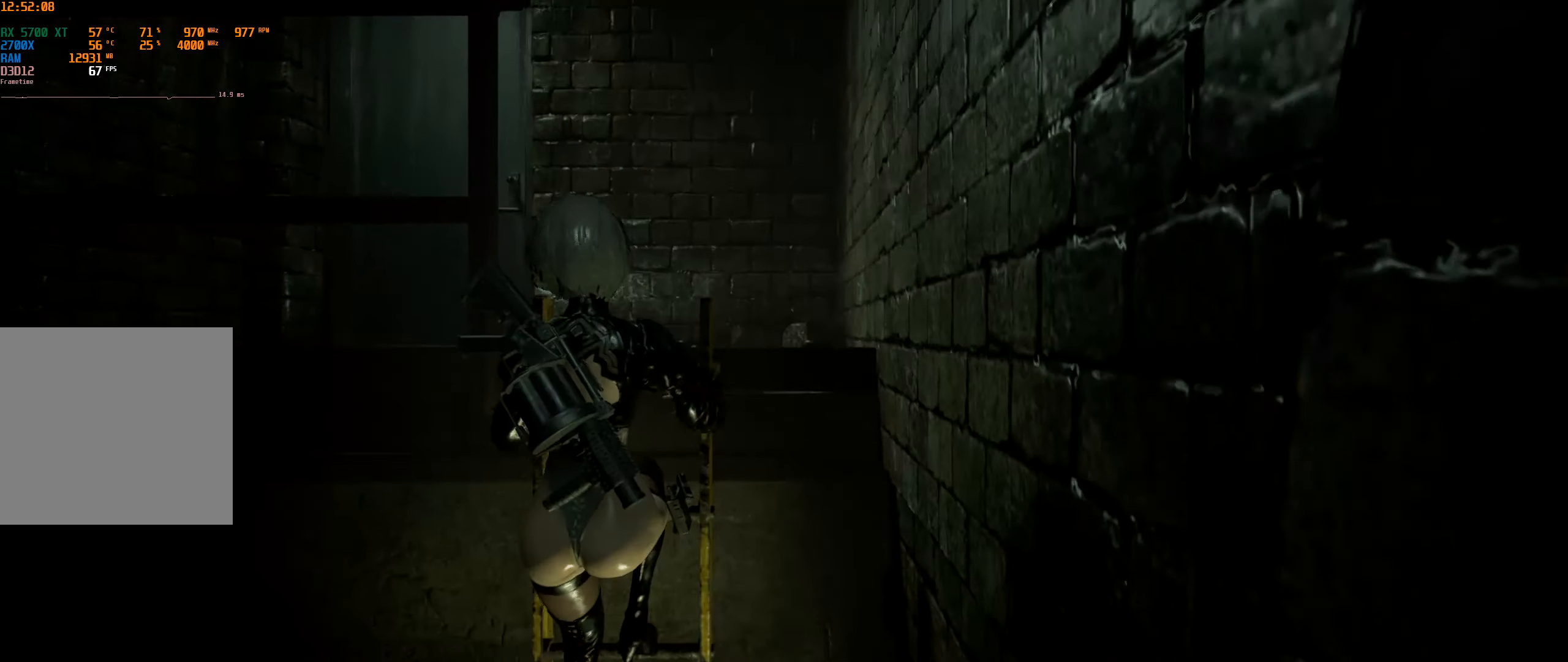
Gameplay with a controller (Xbox layout); each line is a JSON object with the inputs held at the frame after it. "events" lists button and stick changes between this image and that frame as [ms after this image, input, new state], when the widget could be followed in between. Not read: DPAD_DOWN DPAD_LEFT DPAD_RIGHT DPAD_UP L3 R3 TOUCHPAD other_buttons right_stick.
{"buttons": [], "left_stick": "up", "events": []}
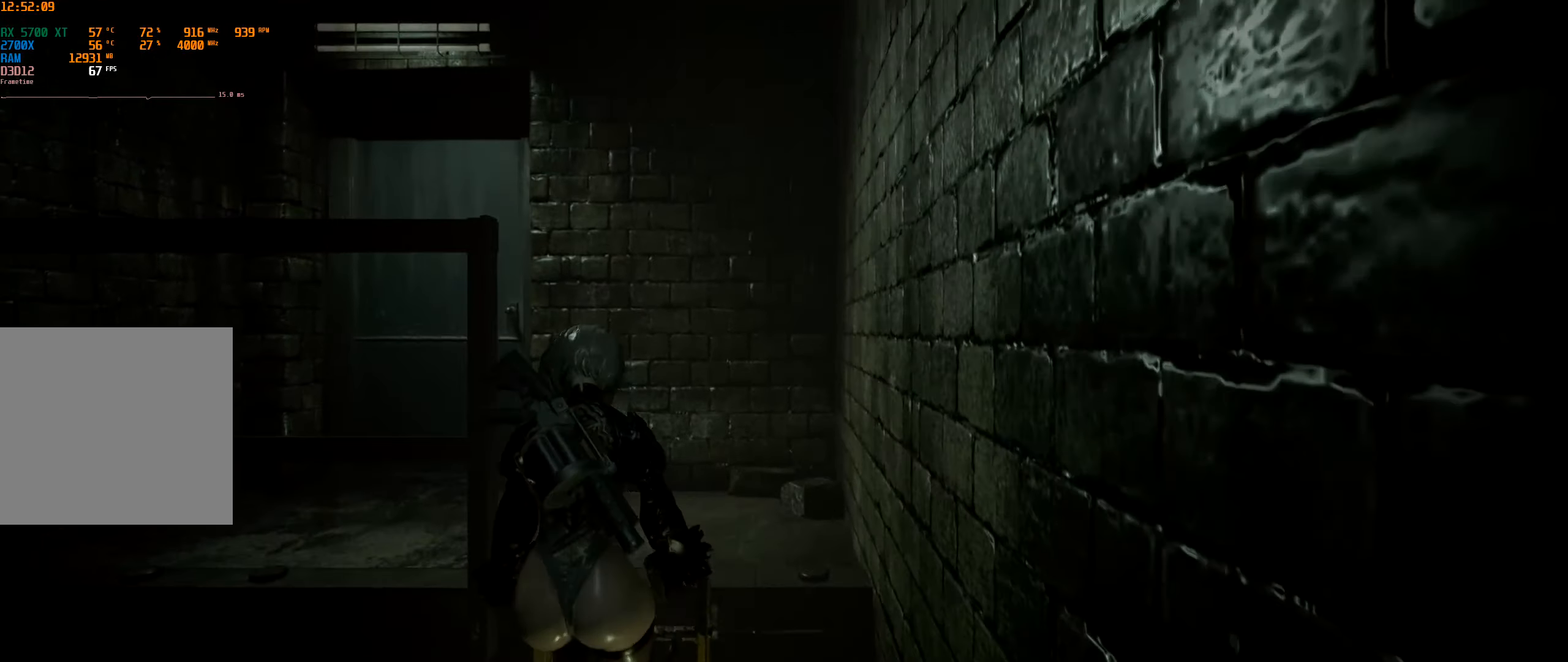
{"buttons": [], "left_stick": "up", "events": []}
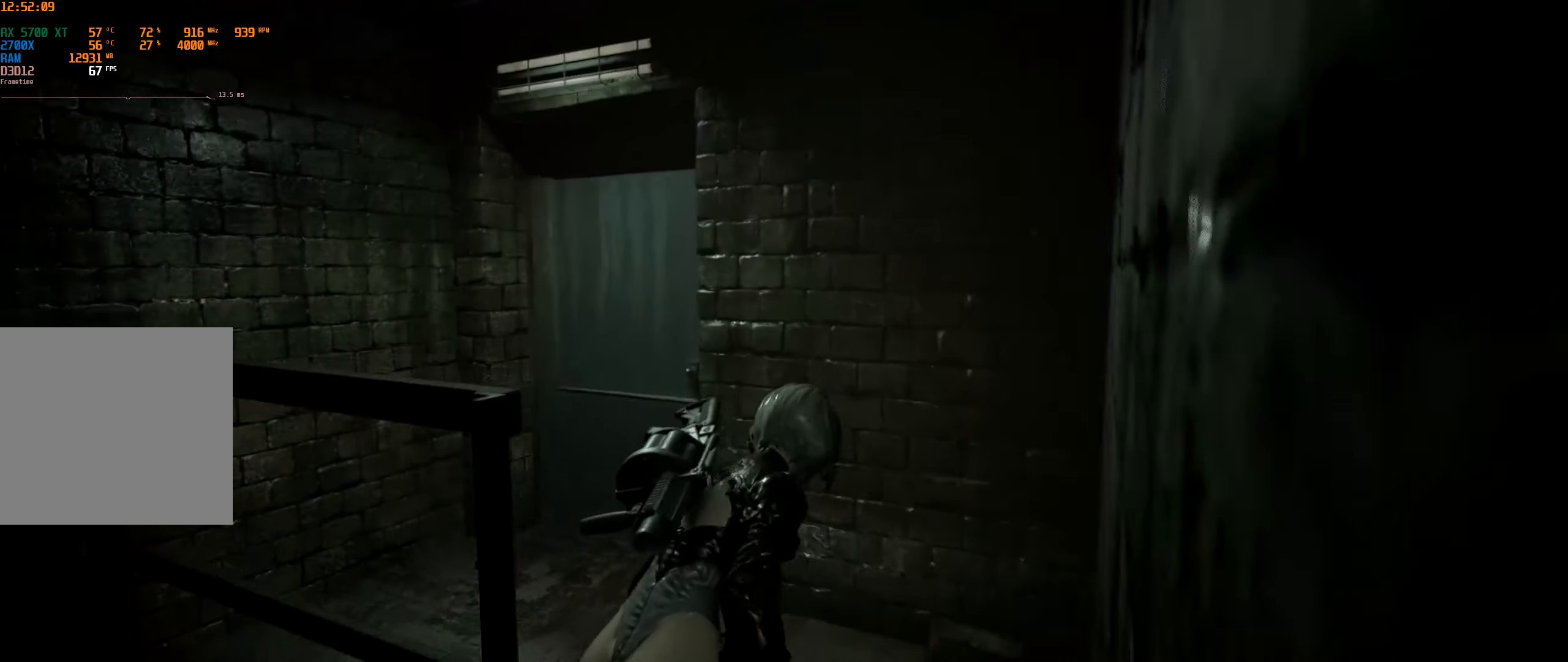
{"buttons": [], "left_stick": "up", "events": []}
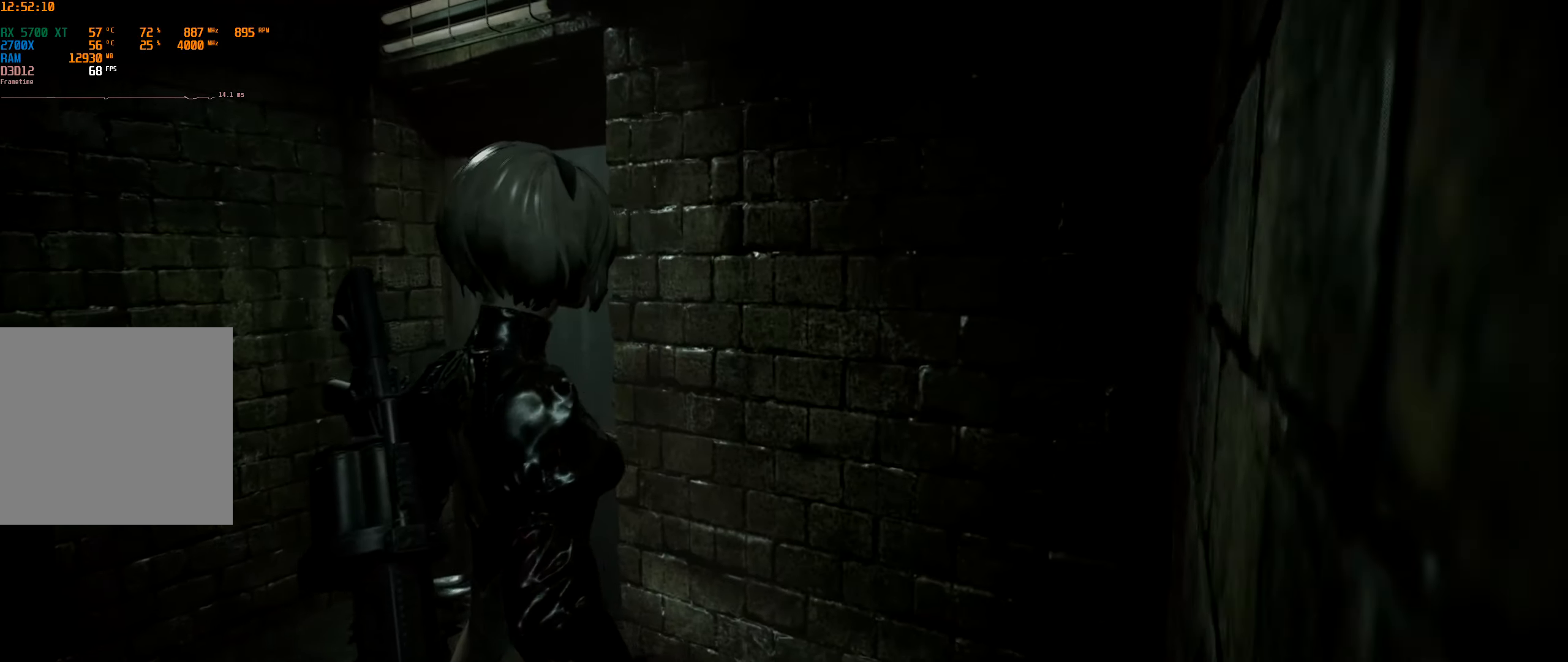
{"buttons": [], "left_stick": "up", "events": []}
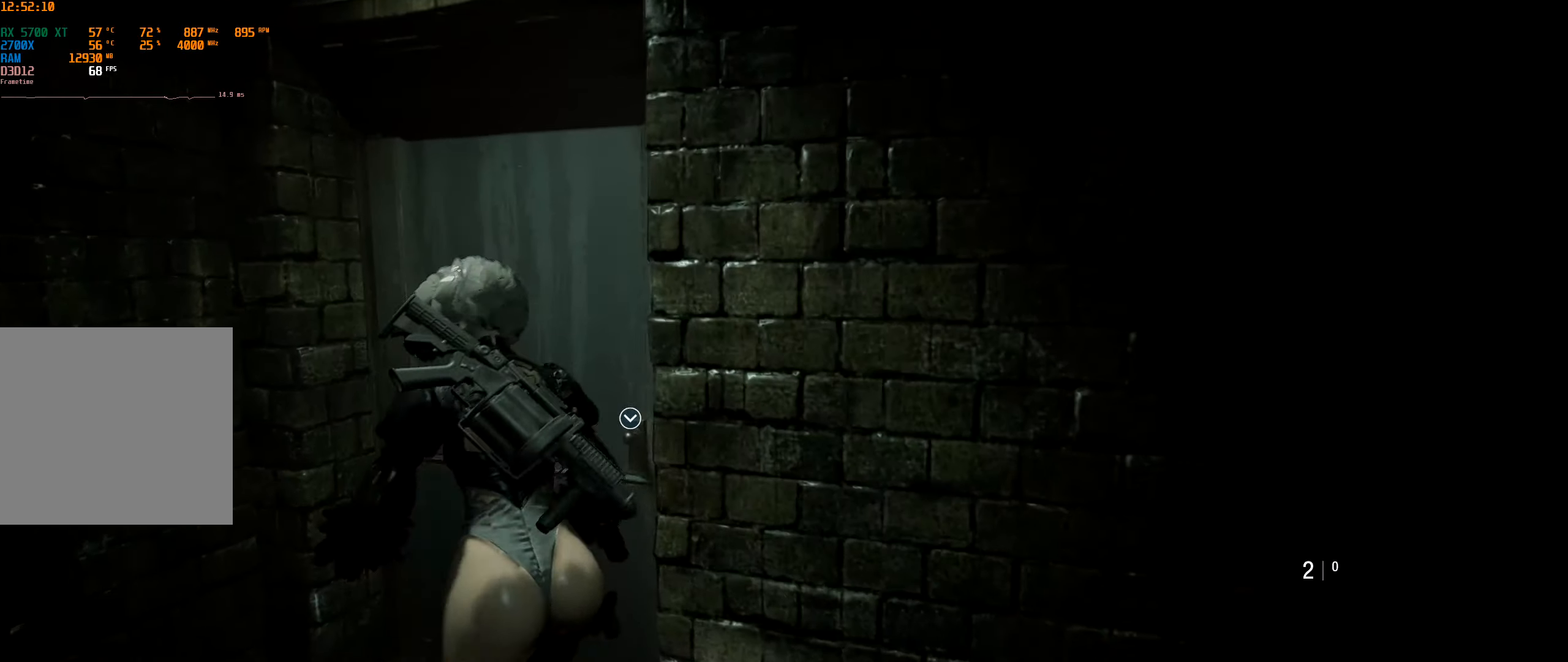
{"buttons": [], "left_stick": "up", "events": [[150, "A", "down"], [250, "A", "up"]]}
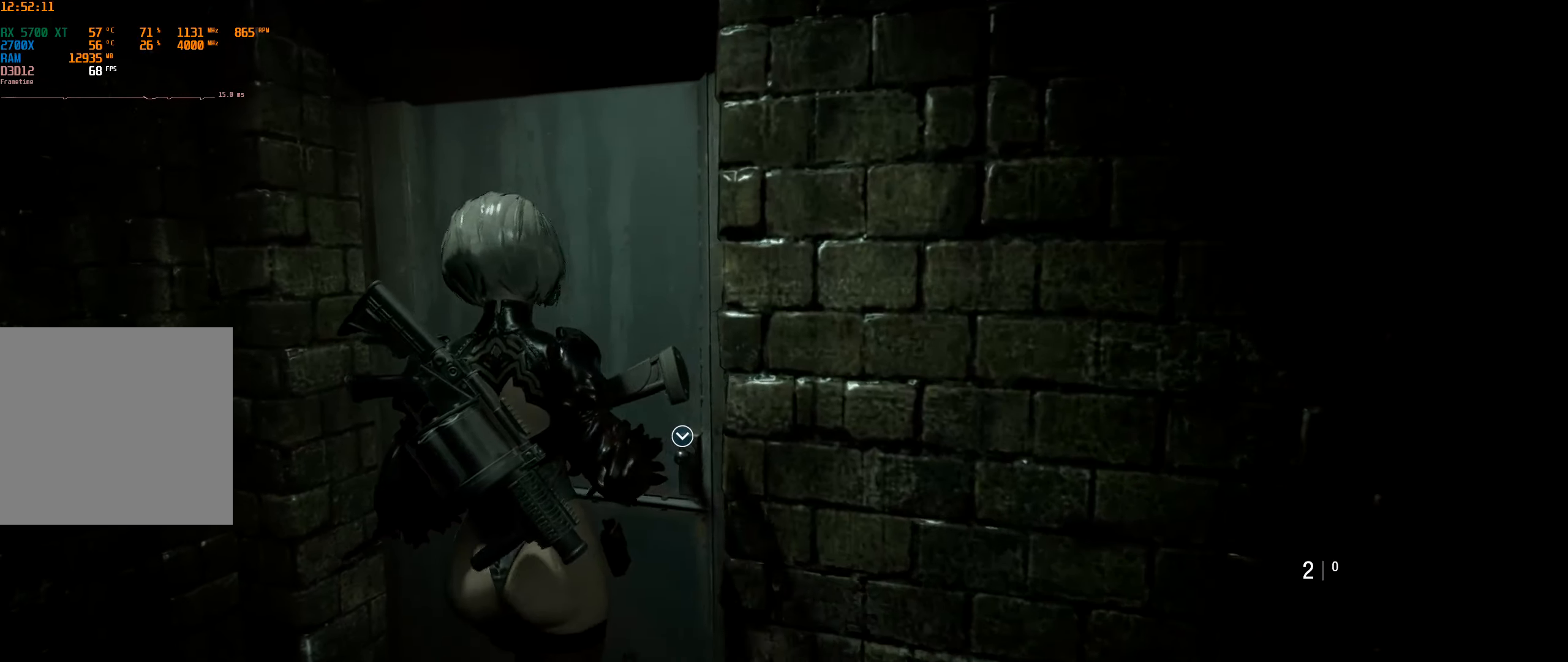
{"buttons": [], "left_stick": "up", "events": [[150, "A", "down"], [267, "A", "up"]]}
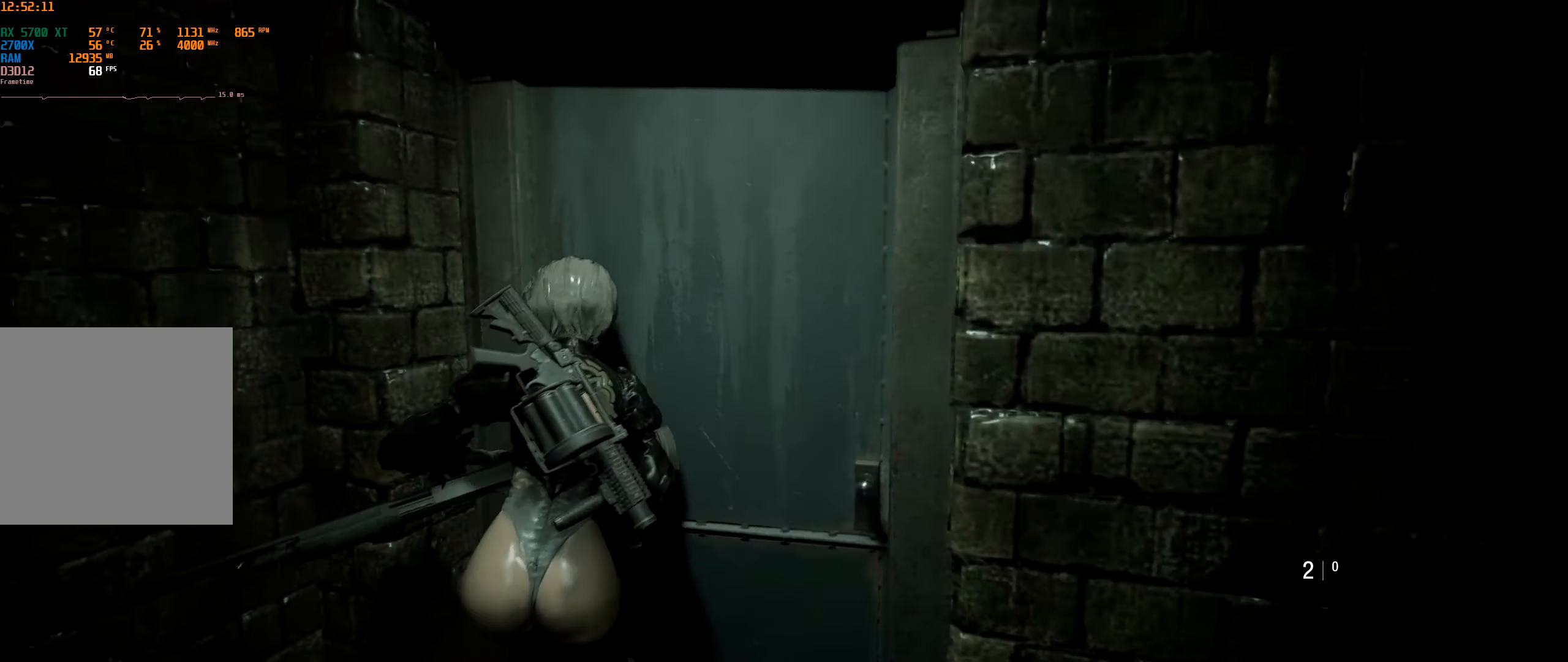
{"buttons": [], "left_stick": "up", "events": []}
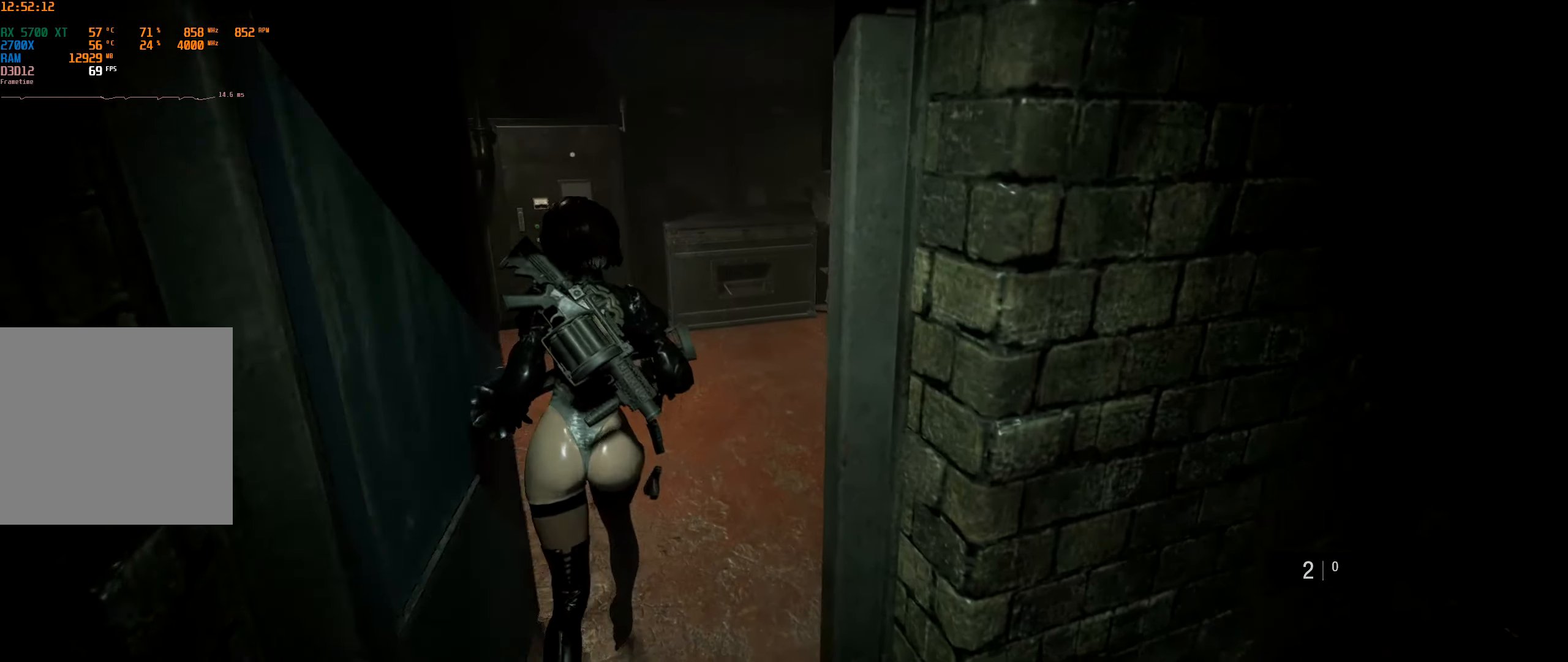
{"buttons": [], "left_stick": "up", "events": []}
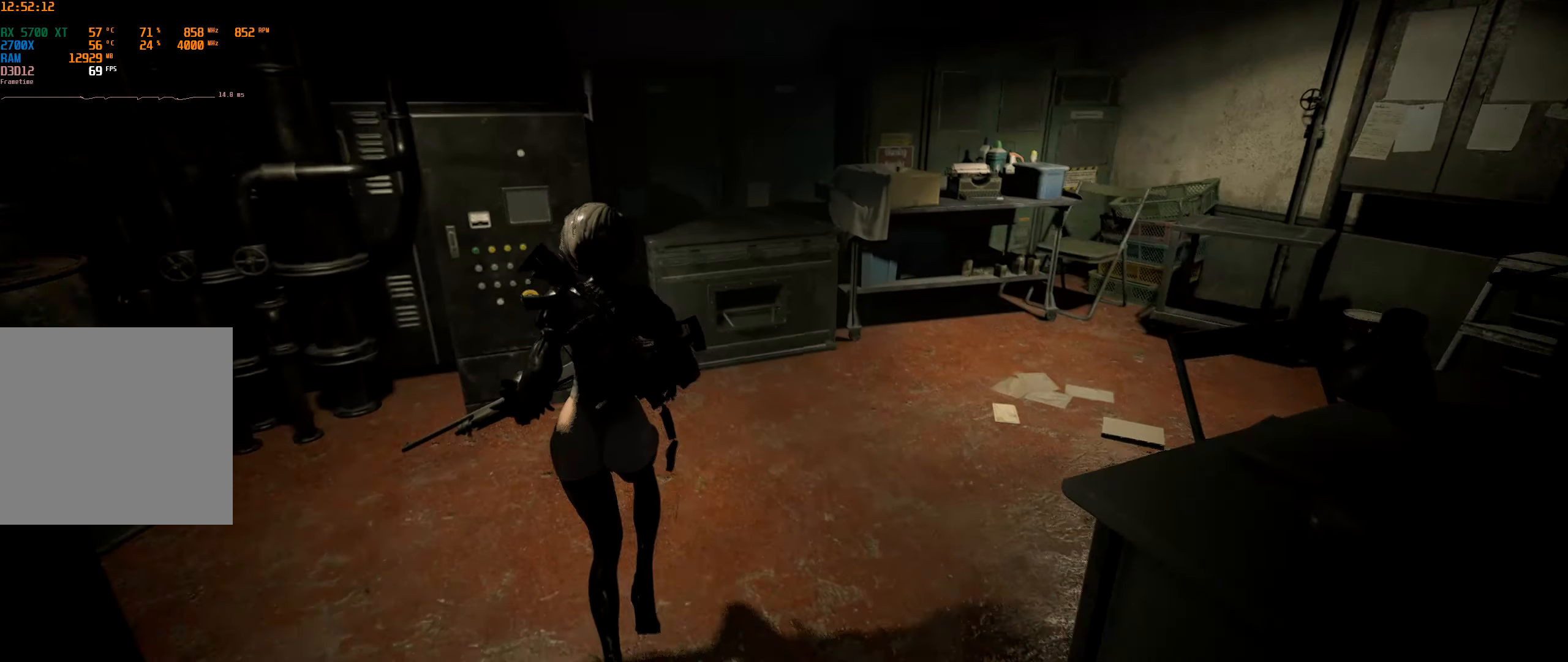
{"buttons": [], "left_stick": "up-right", "events": [[50, "left_stick", "up-right"]]}
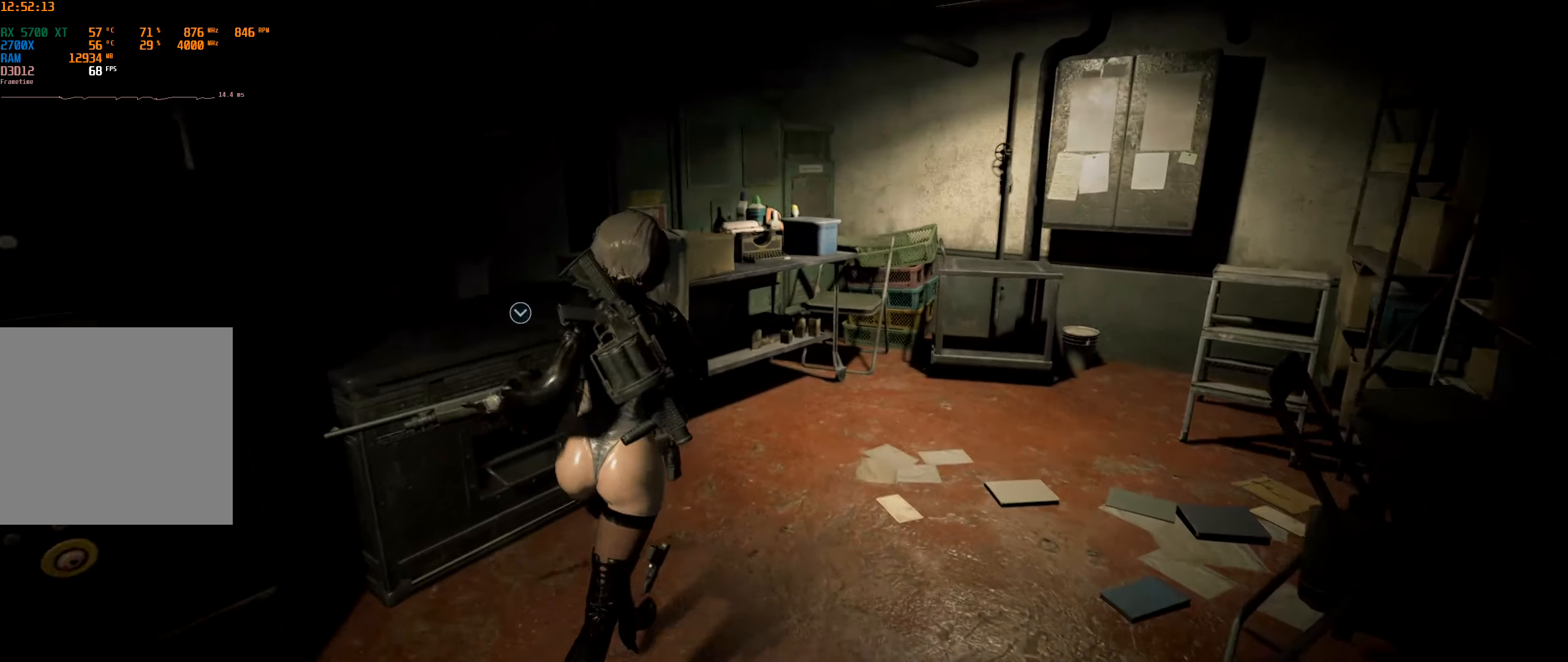
{"buttons": [], "left_stick": "left", "events": [[100, "left_stick", "up"], [450, "left_stick", "left"]]}
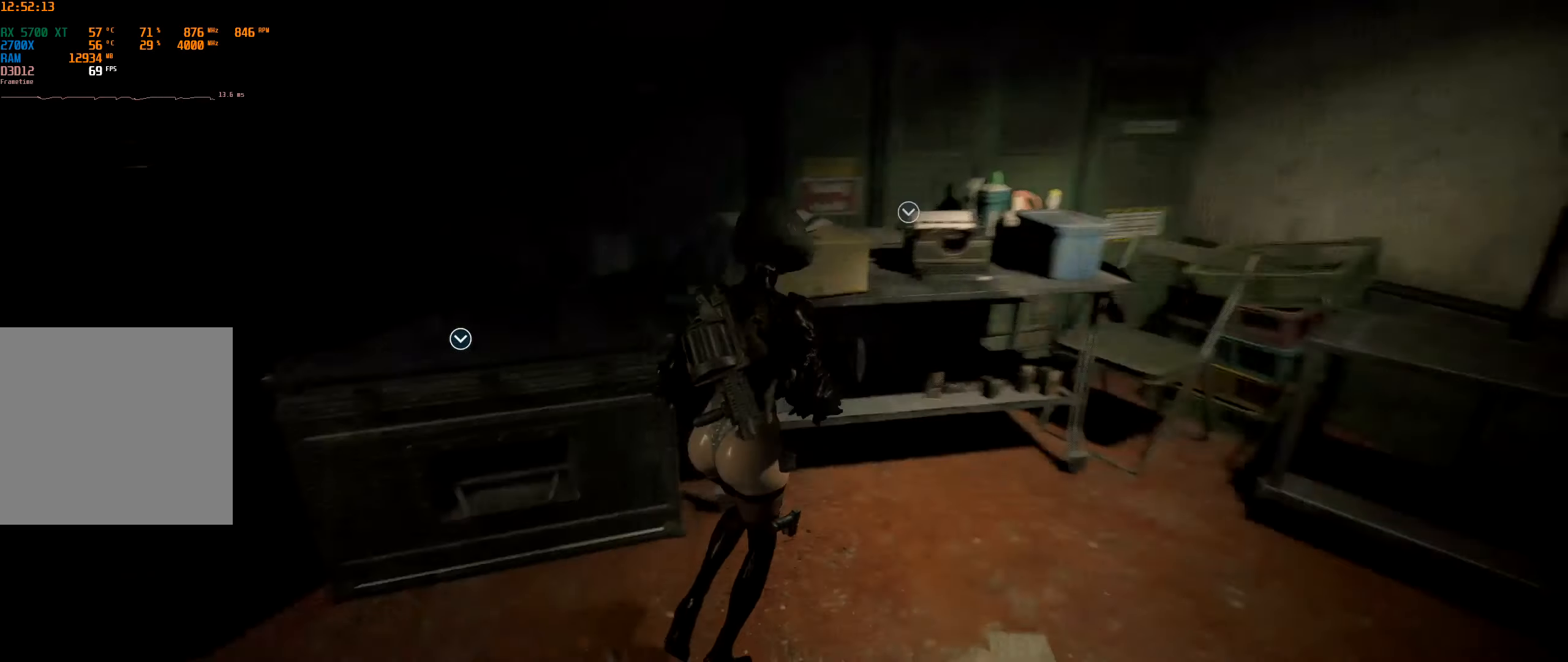
{"buttons": [], "left_stick": "up-right", "events": [[400, "left_stick", "up"], [500, "left_stick", "up-right"]]}
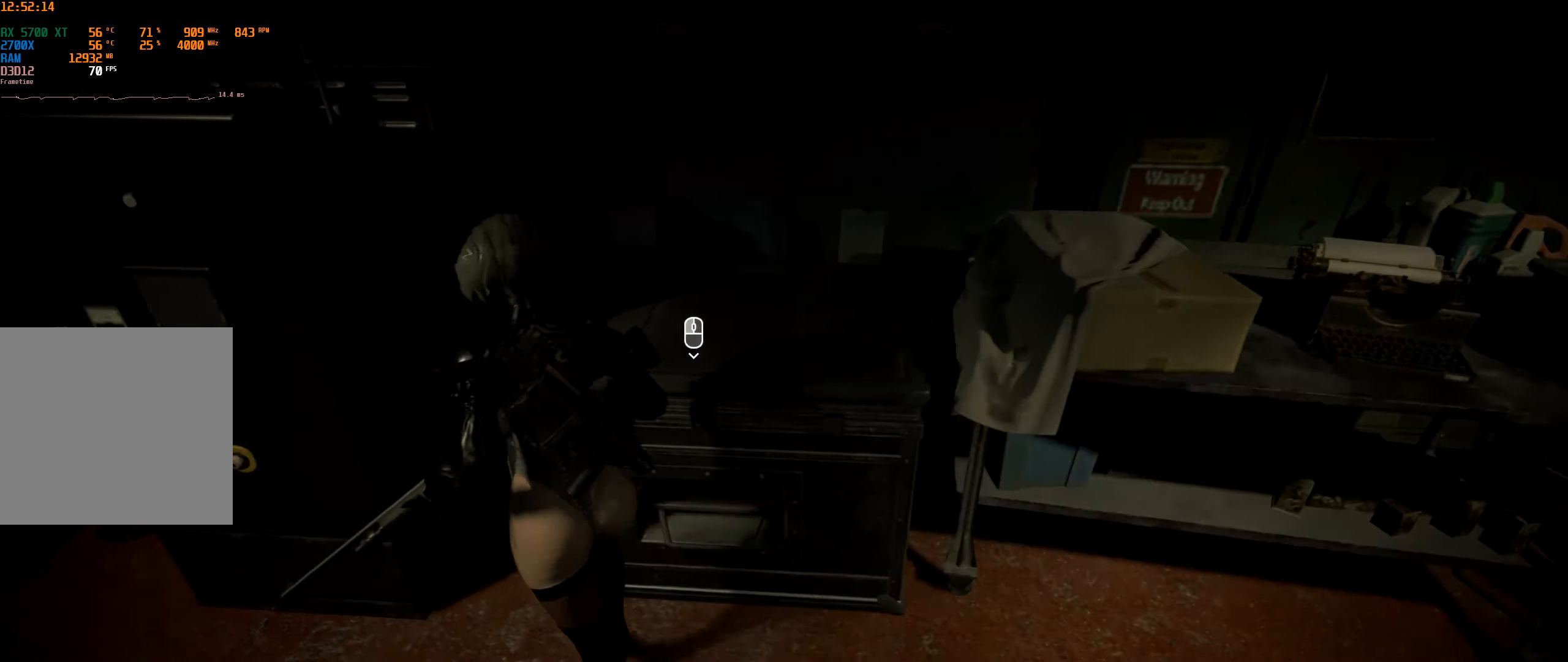
{"buttons": [], "left_stick": "center", "events": [[117, "left_stick", "center"], [134, "A", "down"], [267, "A", "up"]]}
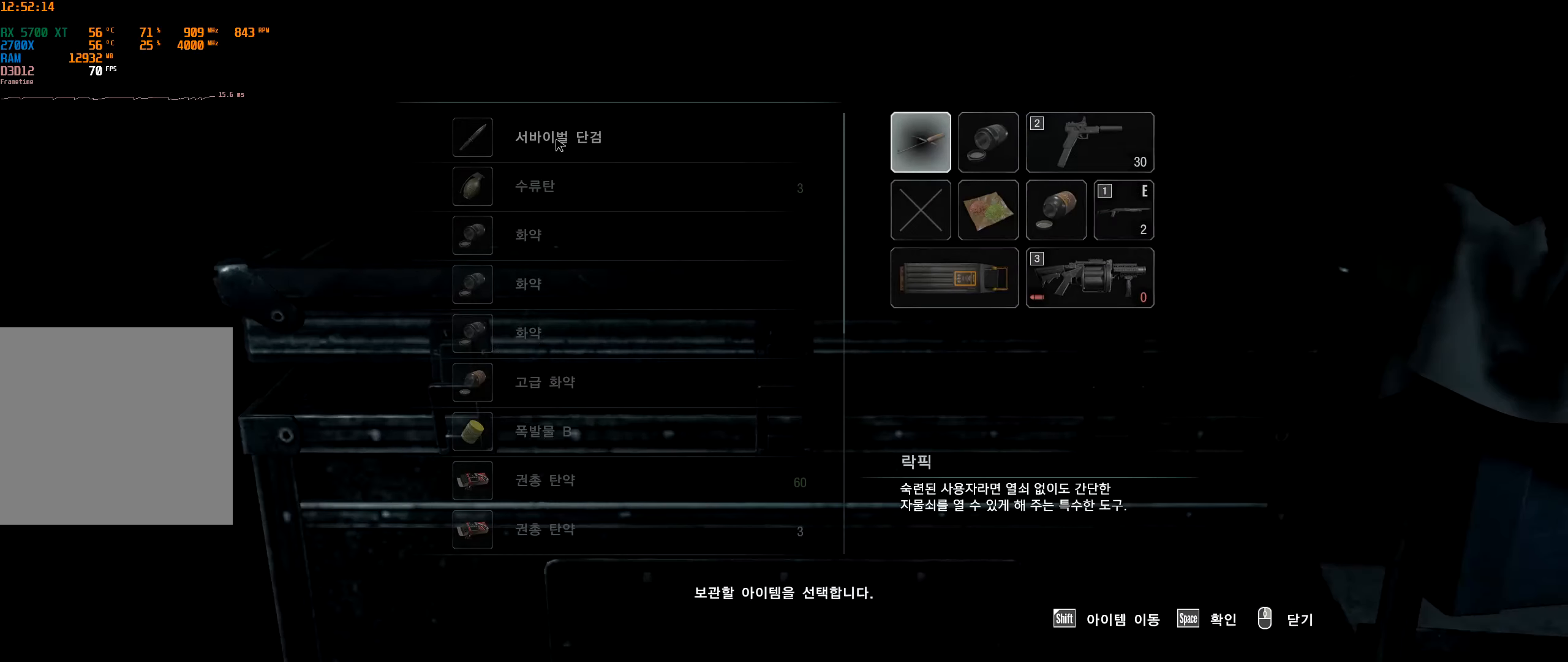
{"buttons": ["A"], "left_stick": "center", "events": [[300, "A", "down"], [417, "A", "up"], [467, "A", "down"]]}
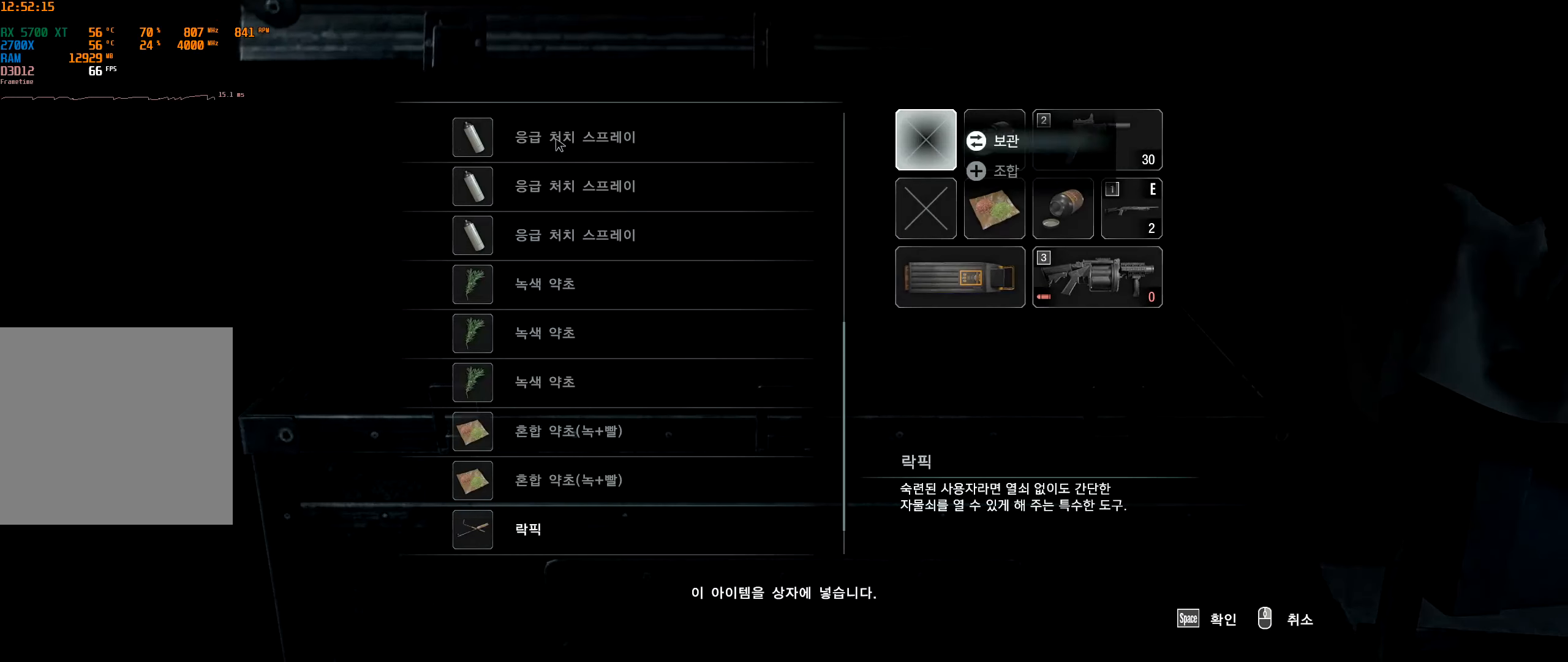
{"buttons": [], "left_stick": "center", "events": [[84, "A", "up"]]}
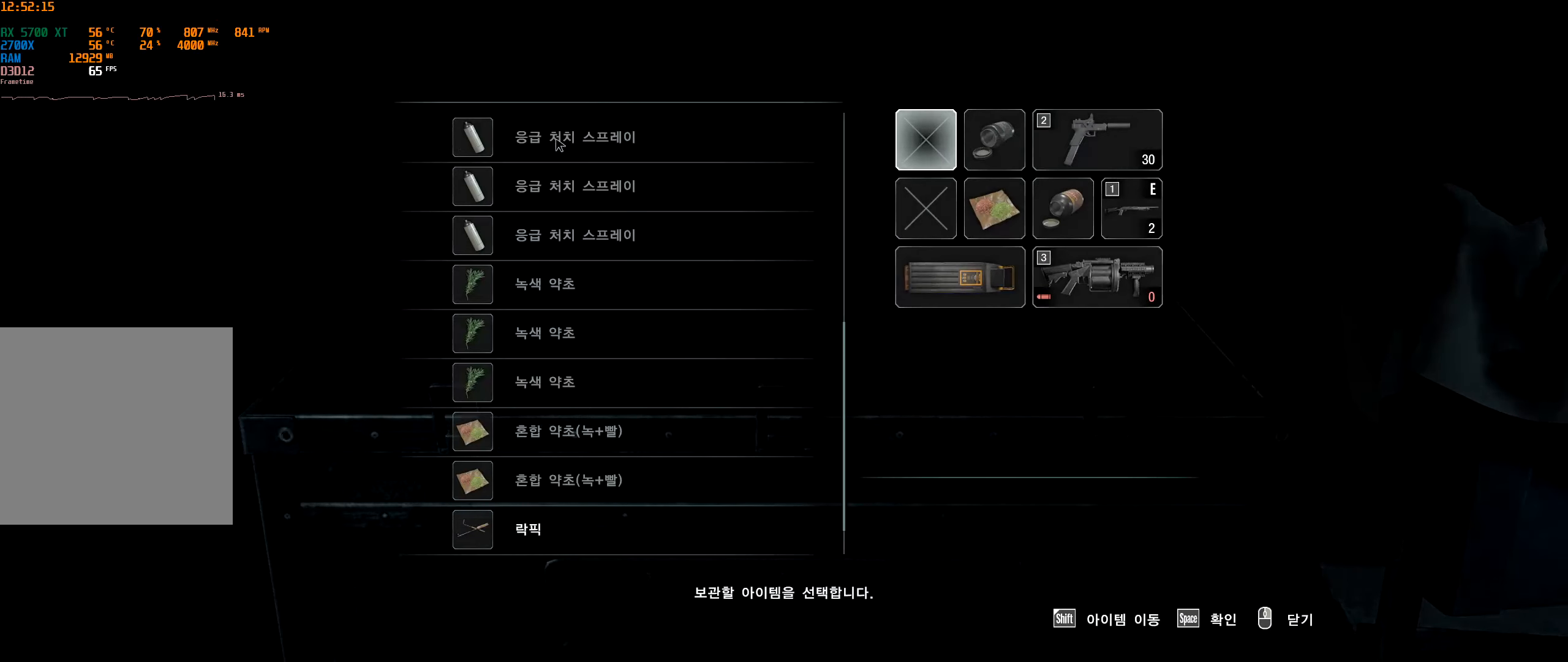
{"buttons": [], "left_stick": "center", "events": [[167, "A", "down"], [217, "A", "up"], [350, "A", "down"], [417, "A", "up"]]}
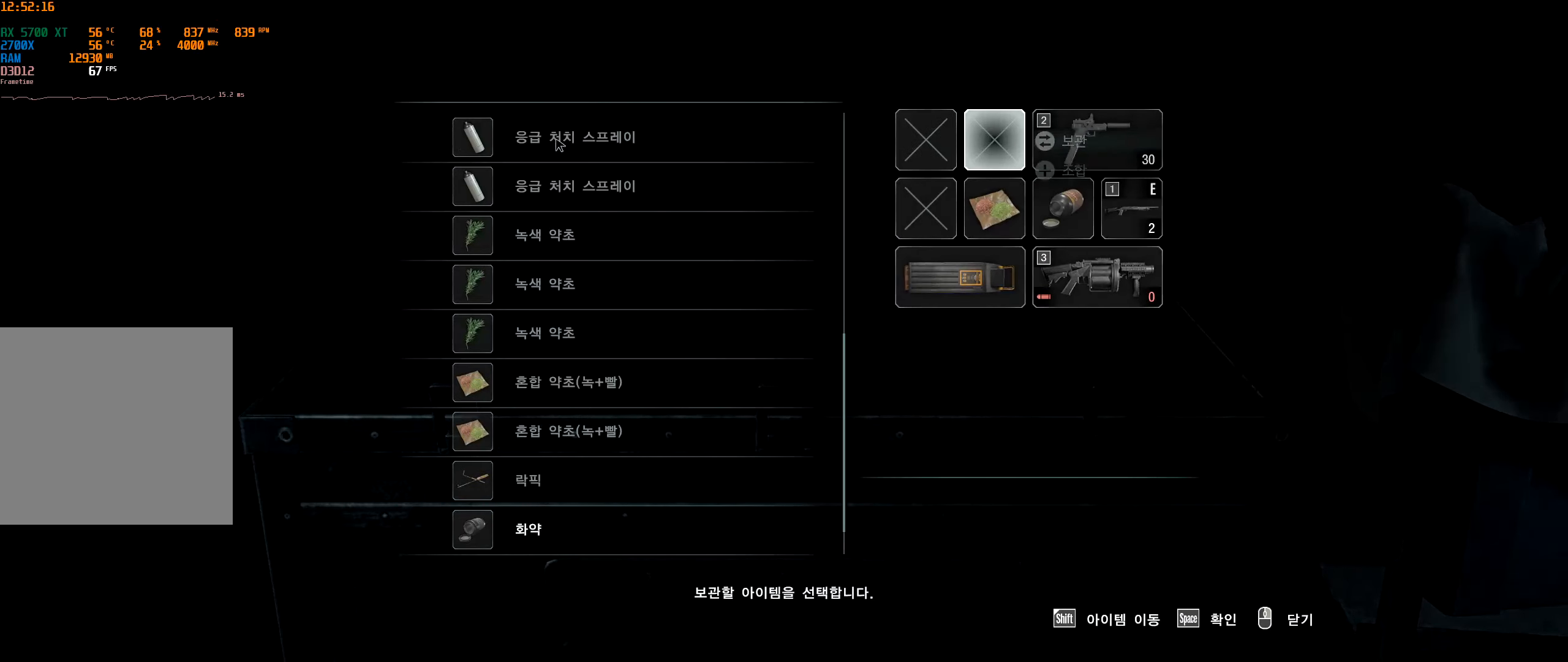
{"buttons": [], "left_stick": "center", "events": []}
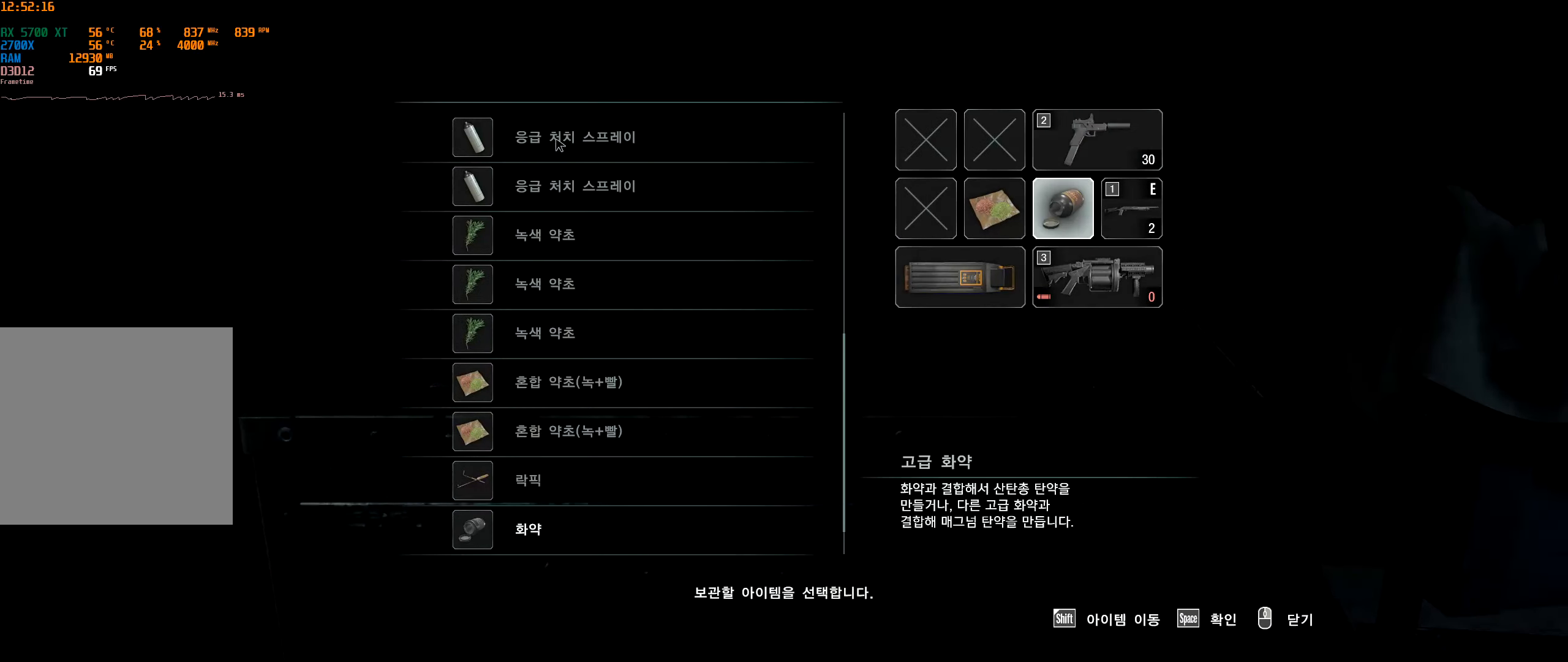
{"buttons": [], "left_stick": "center", "events": [[67, "A", "down"], [166, "A", "up"], [216, "A", "down"], [300, "A", "up"]]}
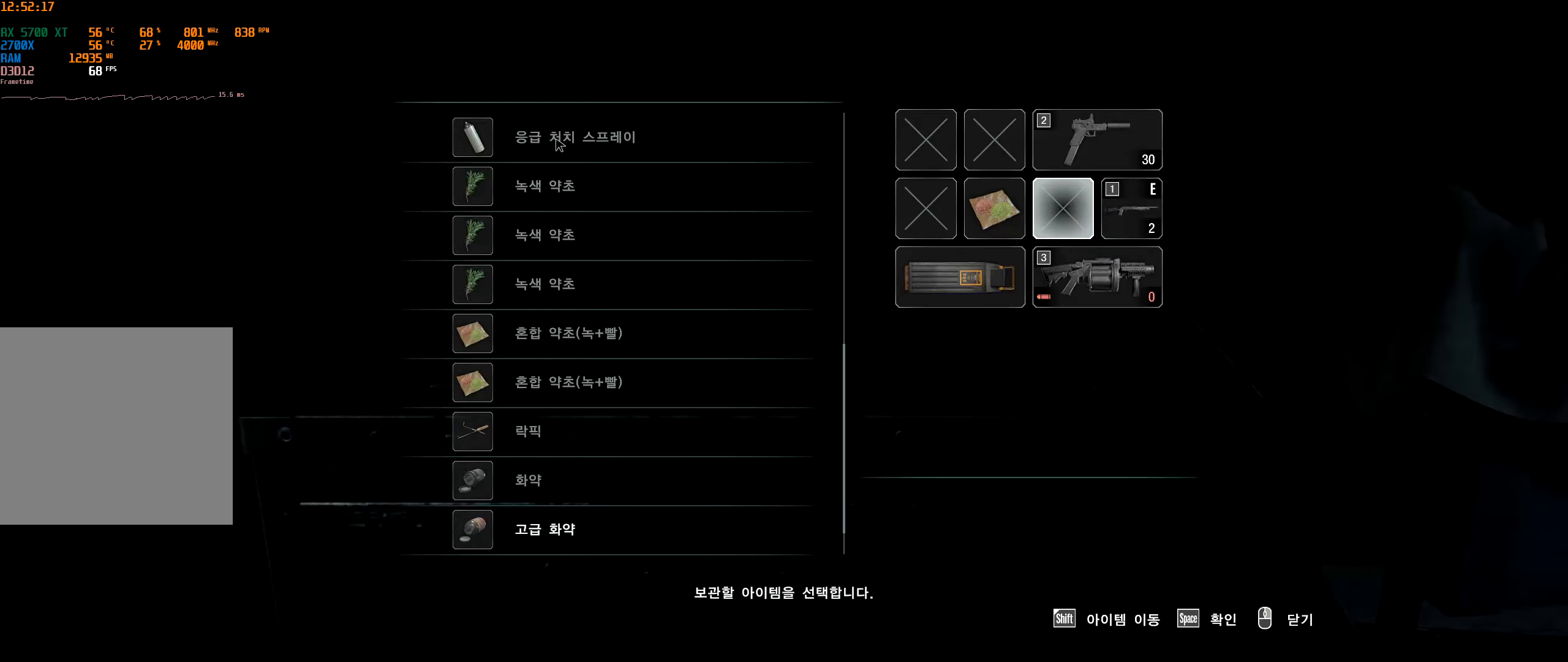
{"buttons": [], "left_stick": "center", "events": []}
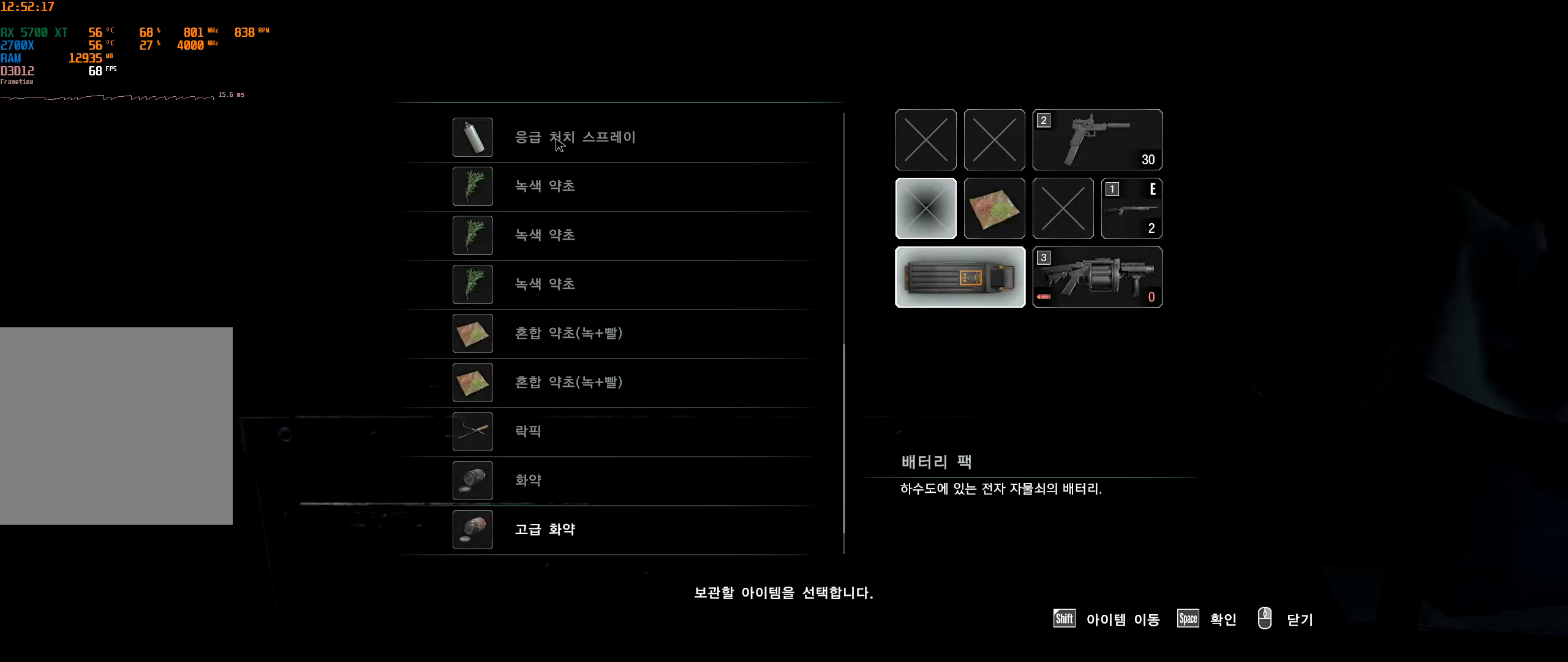
{"buttons": [], "left_stick": "center", "events": []}
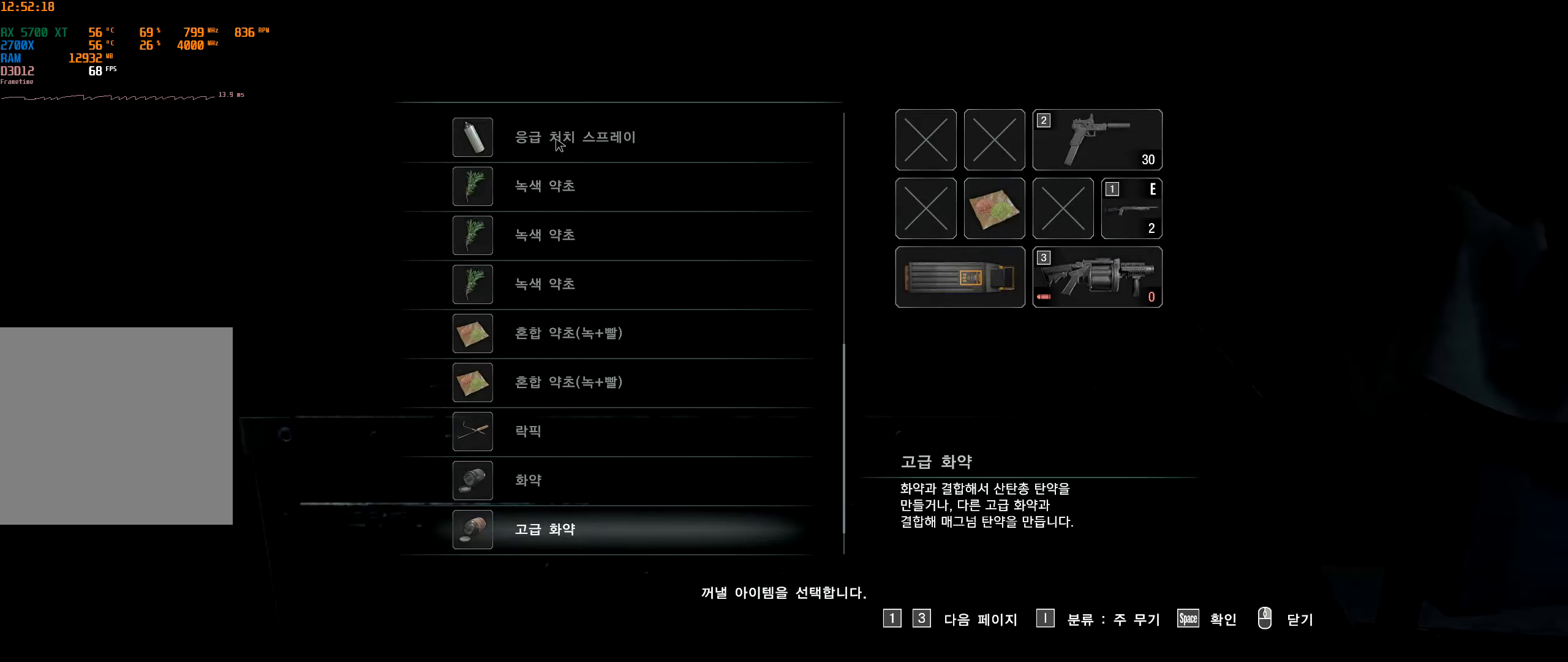
{"buttons": [], "left_stick": "center", "events": [[166, "Y", "down"], [266, "Y", "up"]]}
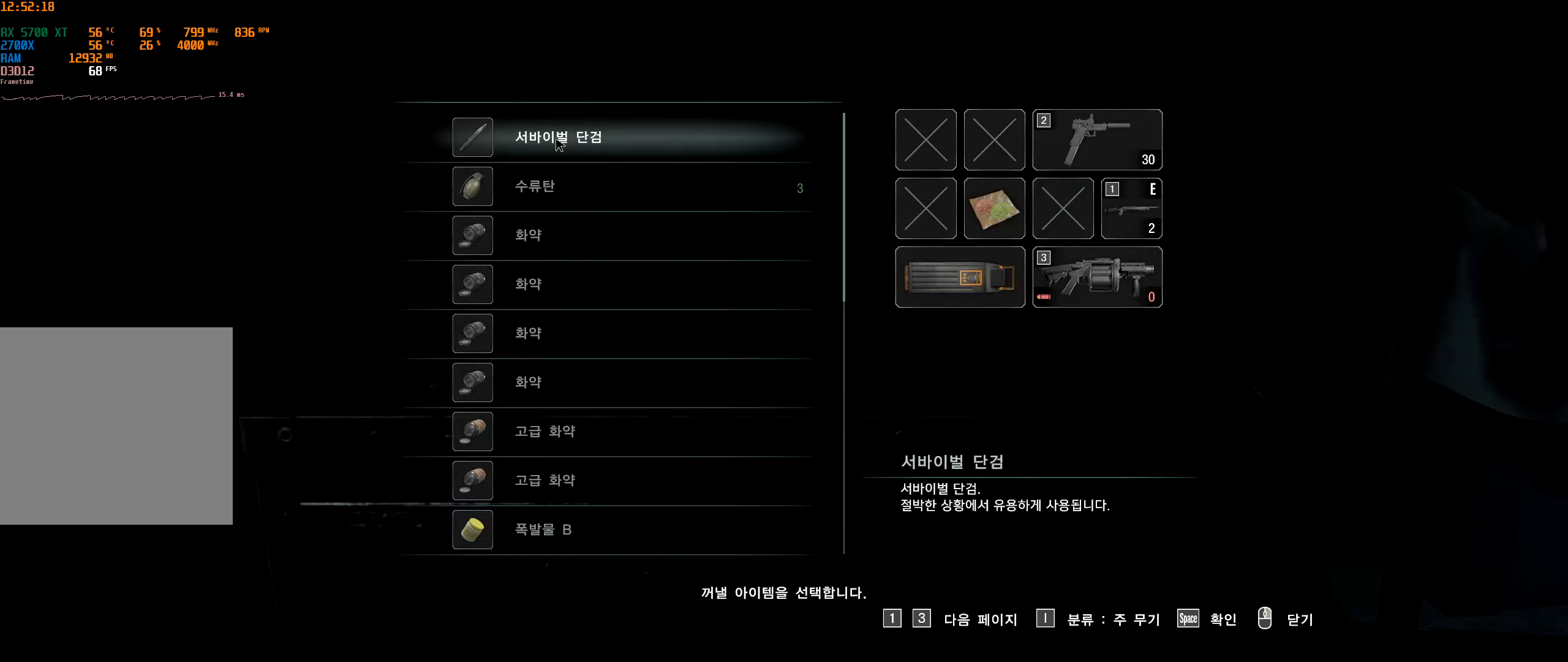
{"buttons": [], "left_stick": "center", "events": []}
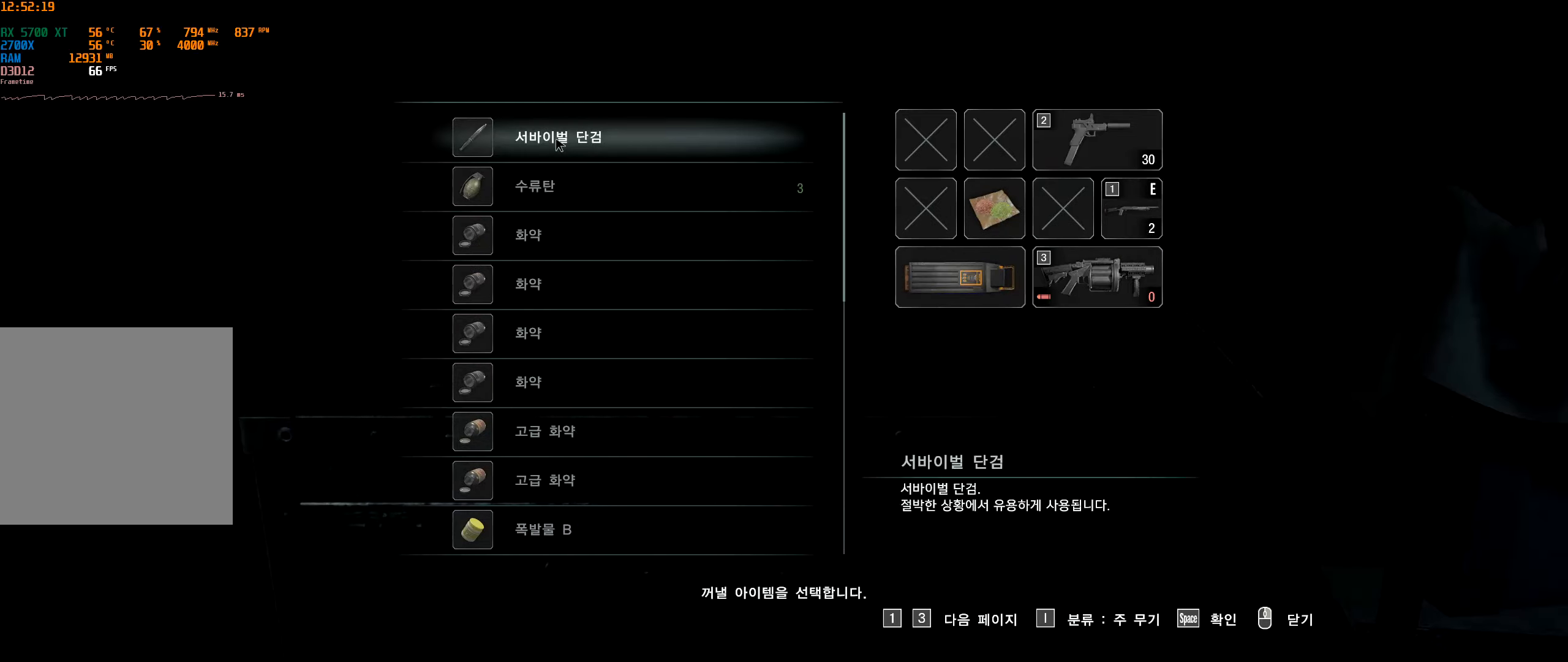
{"buttons": [], "left_stick": "center", "events": []}
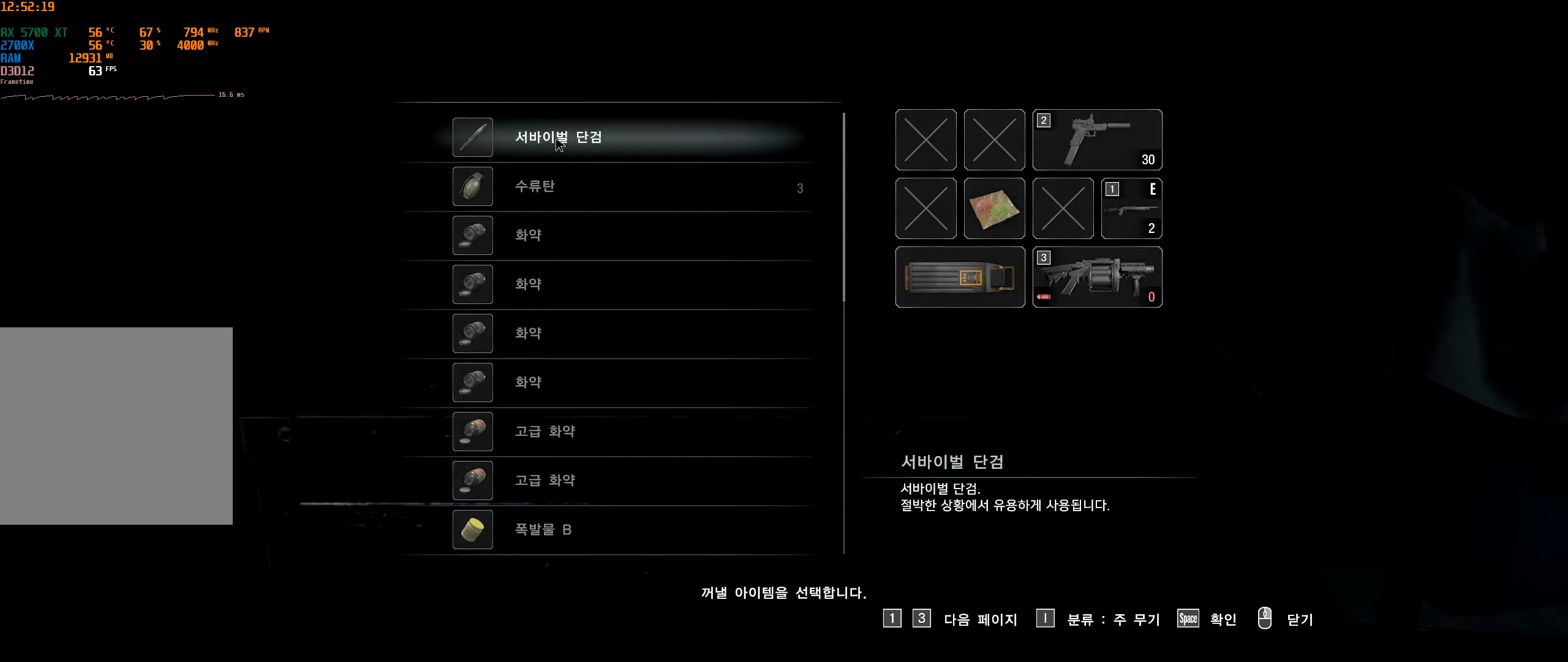
{"buttons": [], "left_stick": "center", "events": []}
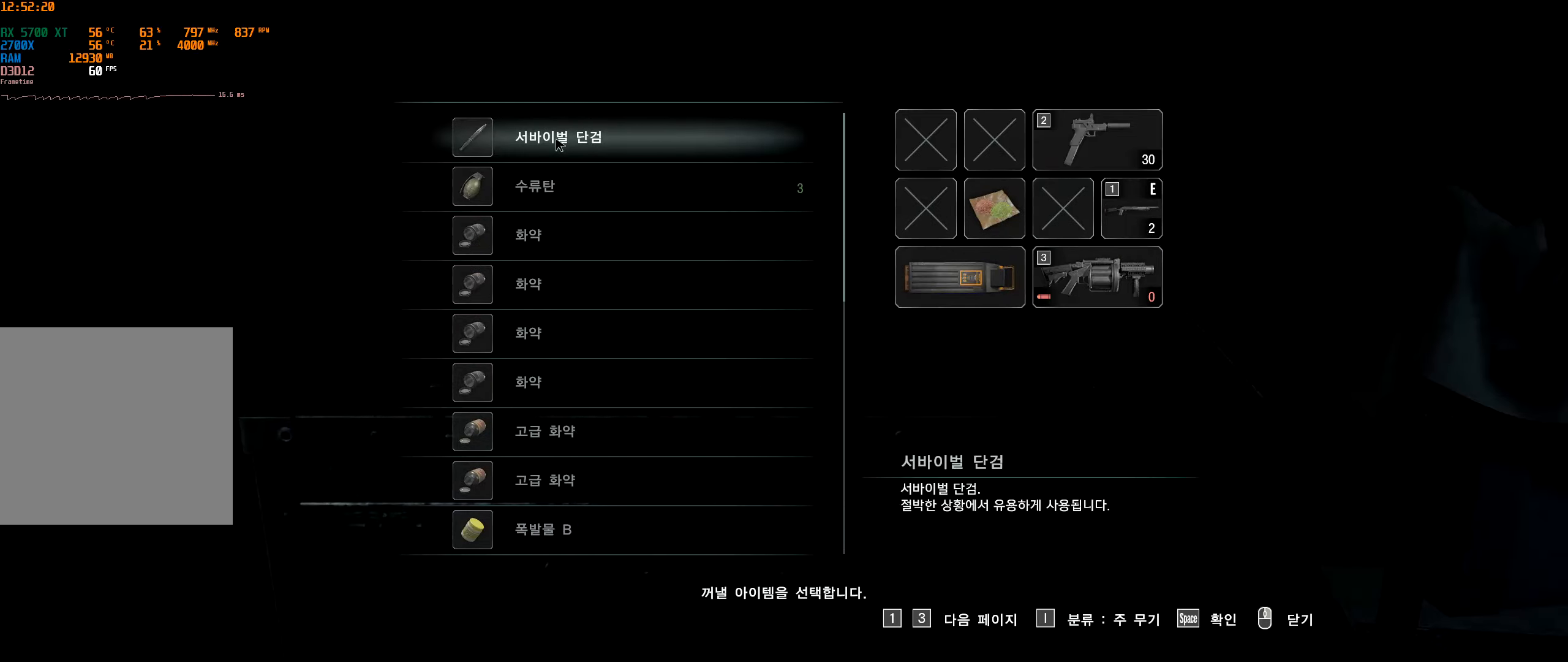
{"buttons": [], "left_stick": "center", "events": []}
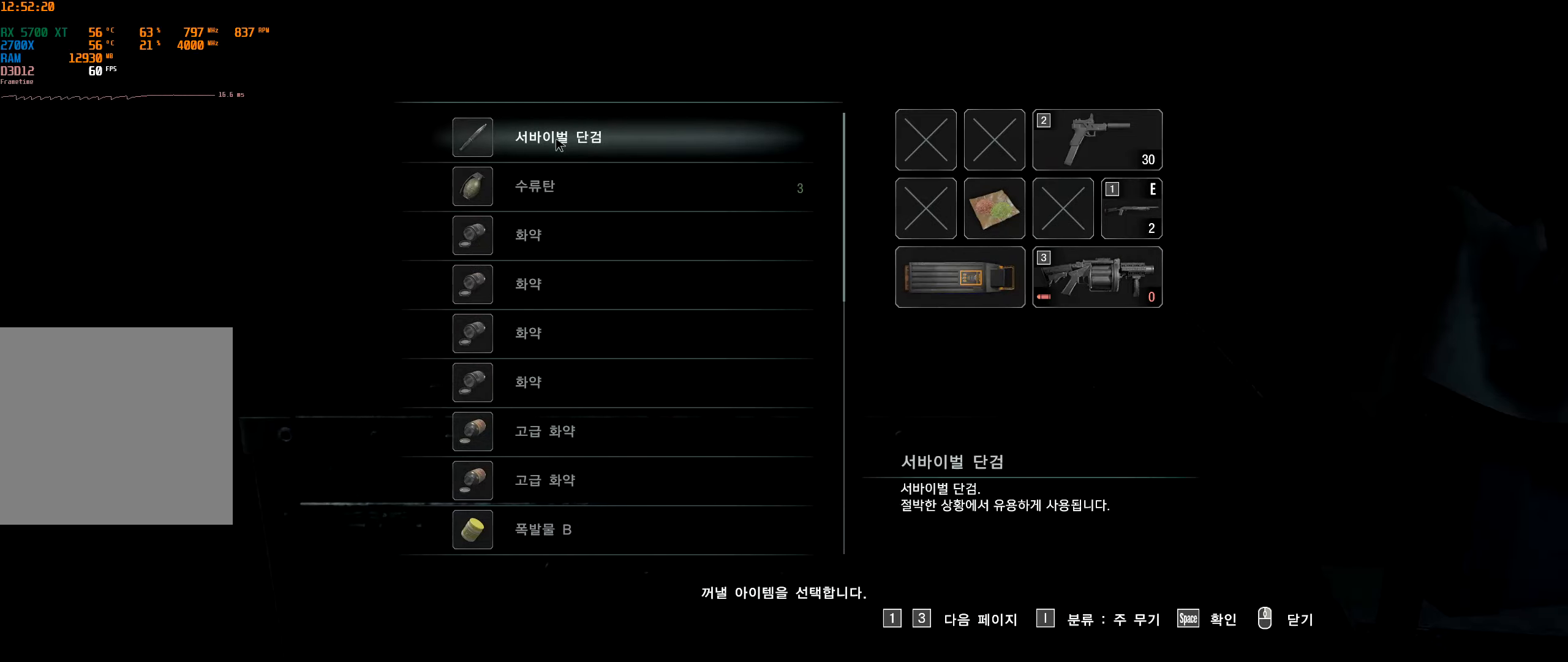
{"buttons": [], "left_stick": "center", "events": []}
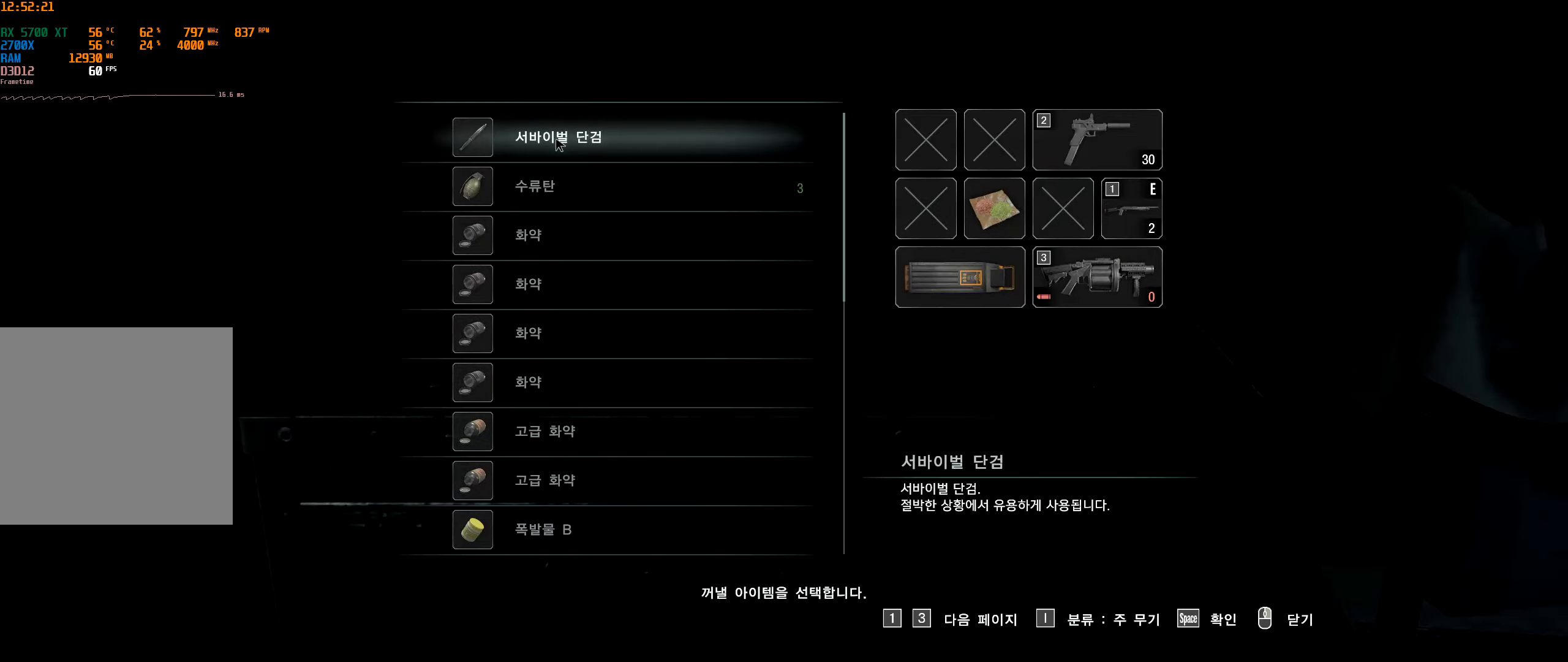
{"buttons": [], "left_stick": "center", "events": [[266, "B", "down"], [400, "B", "up"]]}
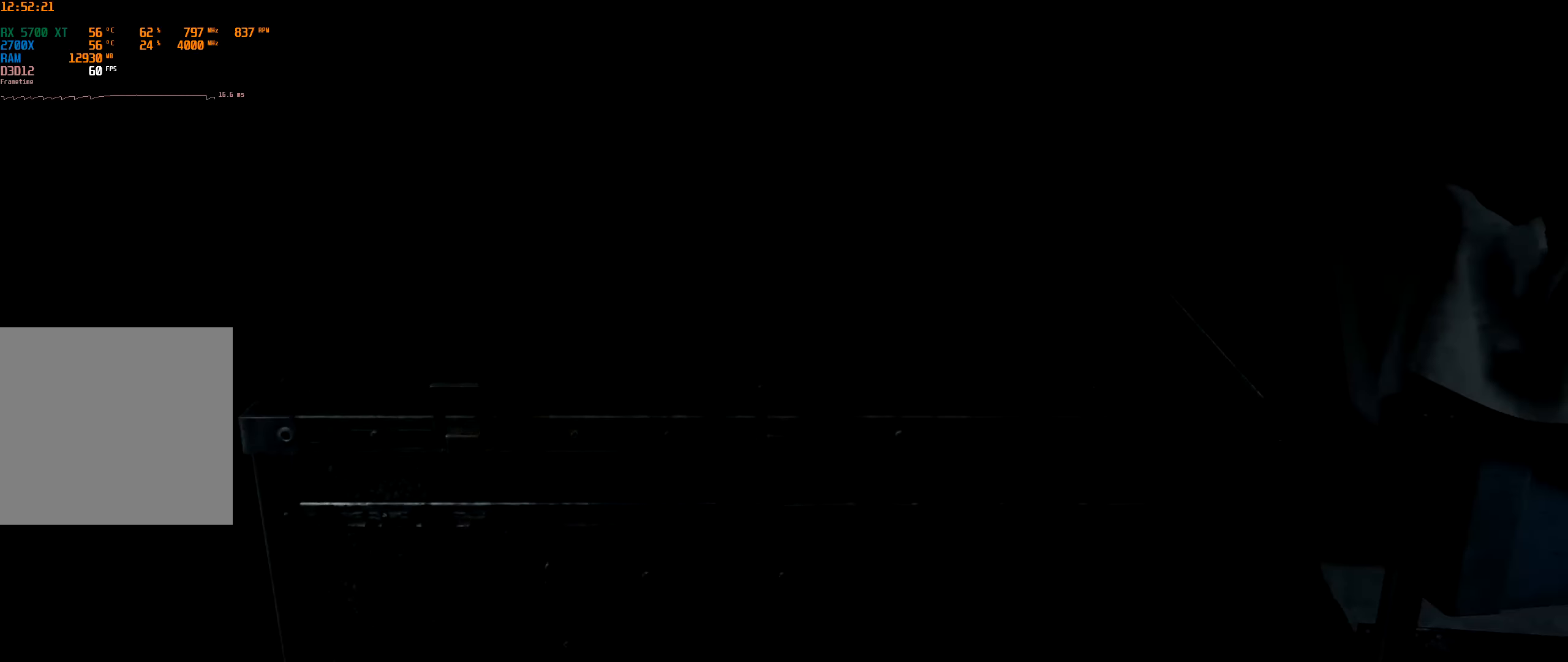
{"buttons": [], "left_stick": "center", "events": []}
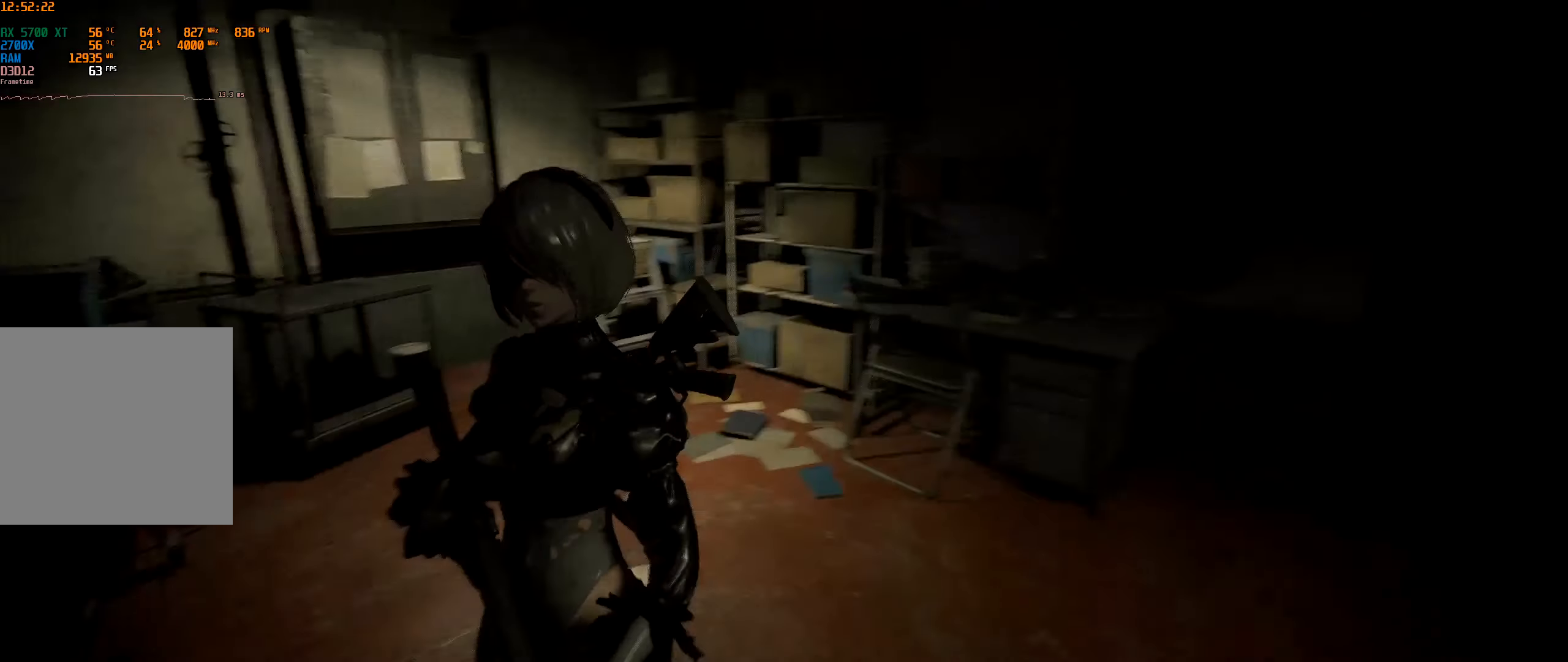
{"buttons": [], "left_stick": "center", "events": []}
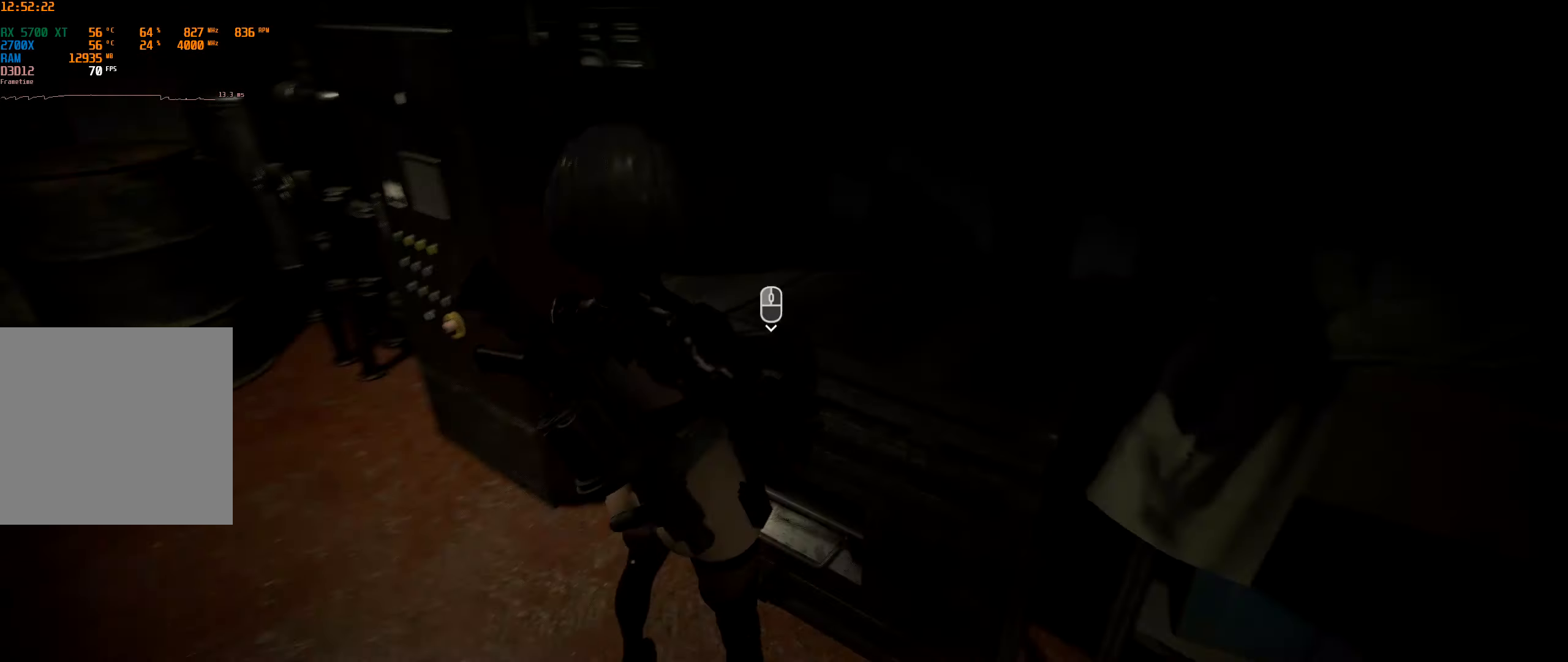
{"buttons": [], "left_stick": "center", "events": [[300, "A", "down"], [417, "A", "up"]]}
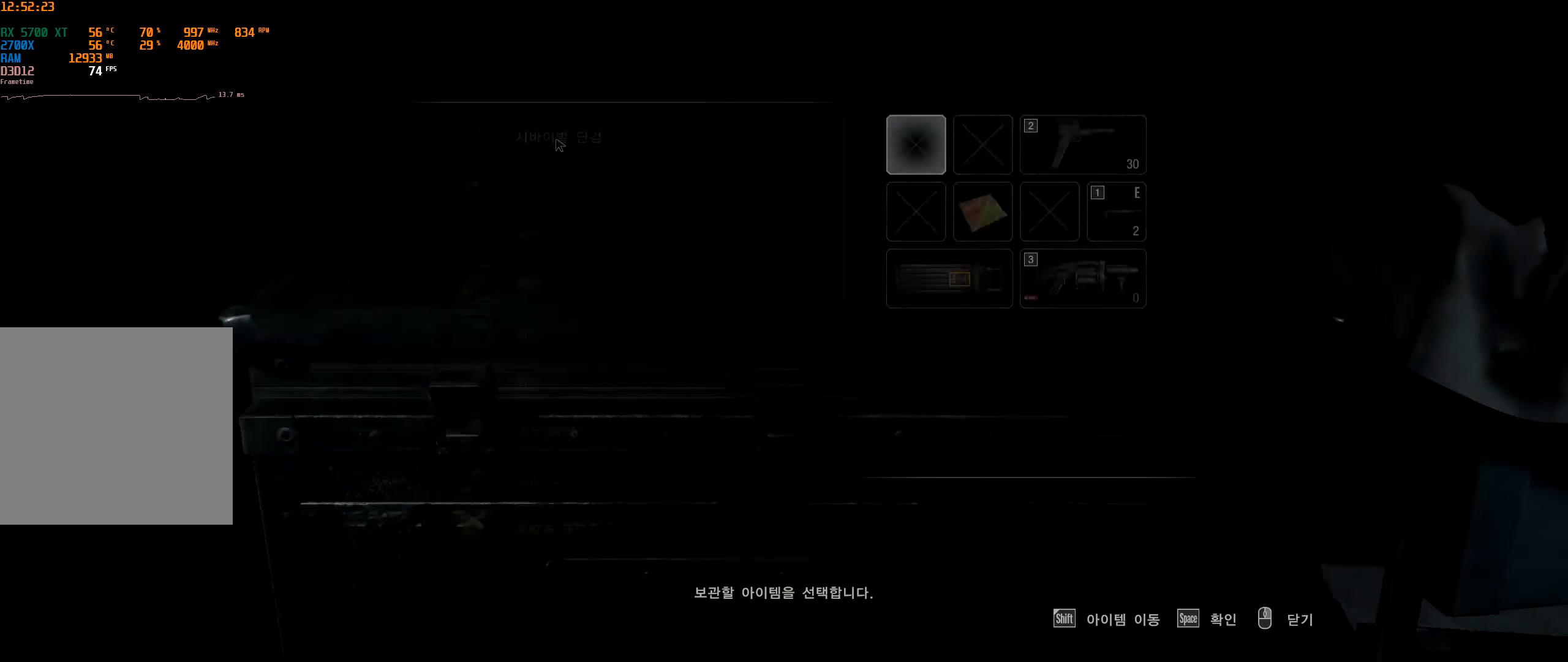
{"buttons": [], "left_stick": "center", "events": []}
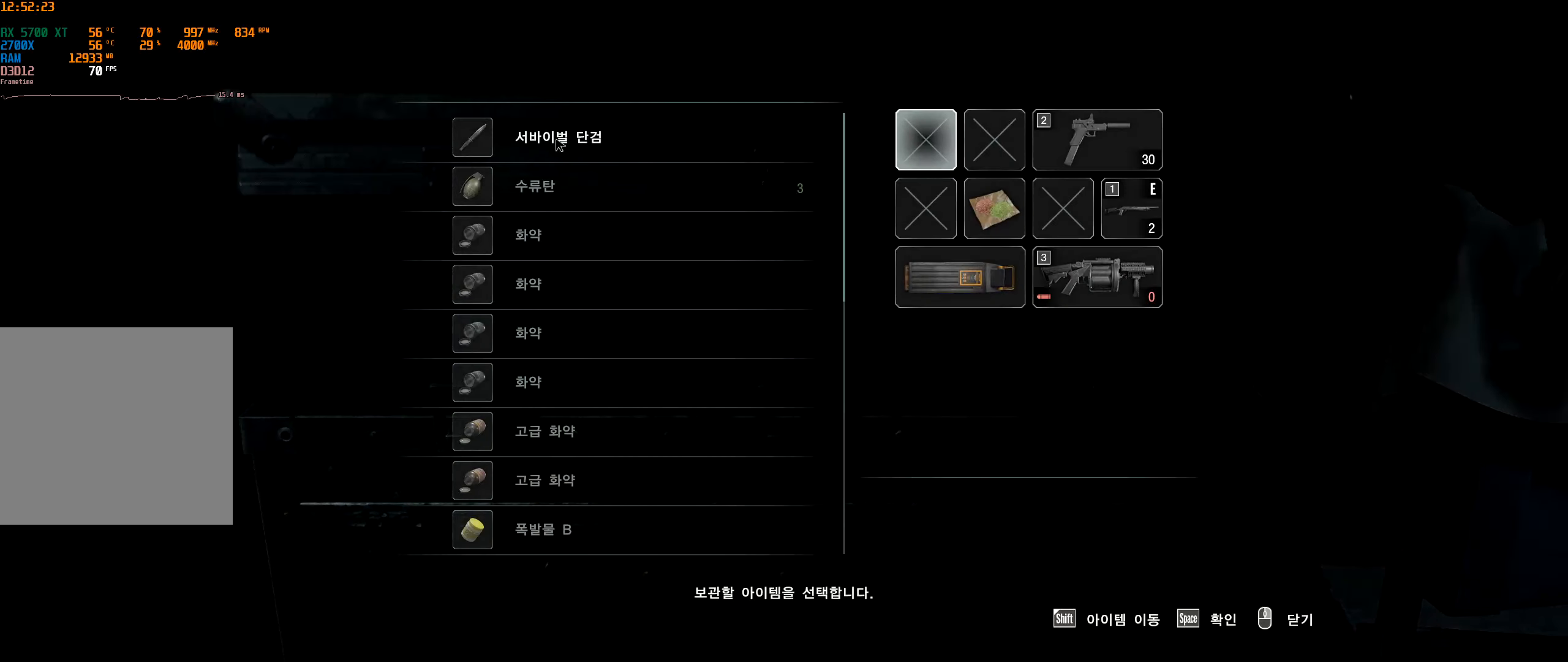
{"buttons": [], "left_stick": "center", "events": []}